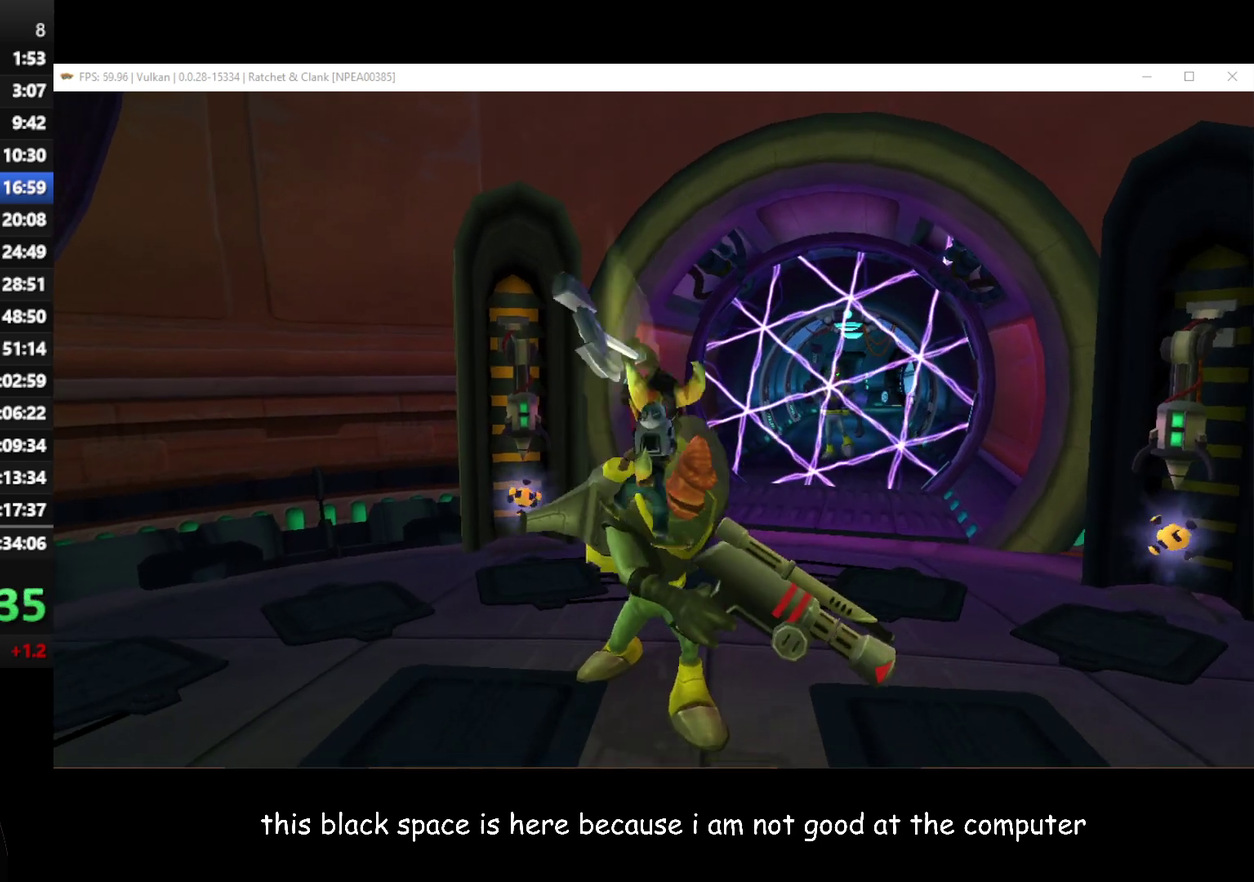
Gameplay with a controller (Xbox layout); each line is a JSON object with the inputs held at the frame after it. "button_events" lists button changes between this image and that frame as [ms after this image, input, new state], when the widget could be followed in between (sticks are given only as held states).
{"buttons": [], "left_stick": "up-left", "right_stick": "center", "button_events": [[133, "A", "down"], [217, "A", "up"]]}
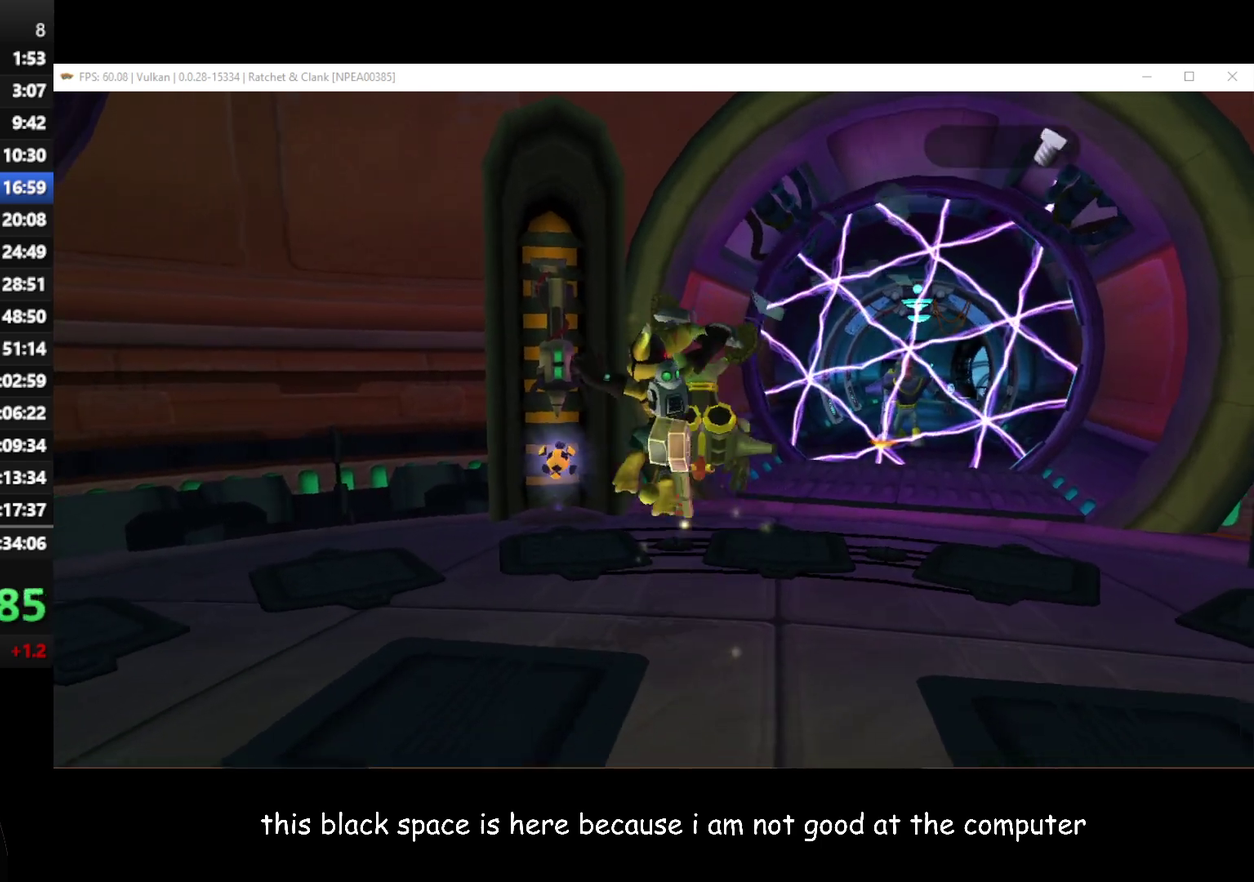
{"buttons": [], "left_stick": "center", "right_stick": "center", "button_events": [[250, "X", "down"], [333, "X", "up"]]}
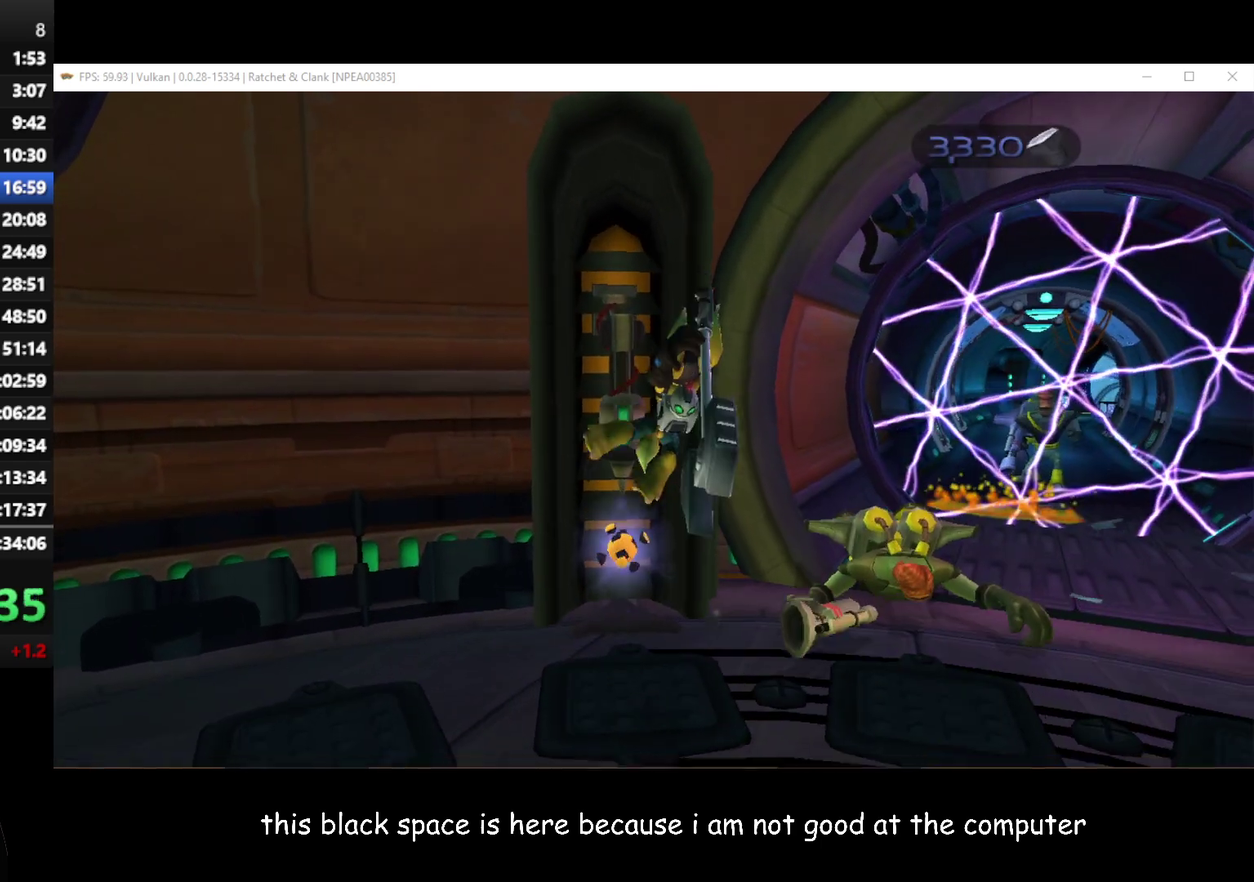
{"buttons": [], "left_stick": "right", "right_stick": "center", "button_events": [[367, "A", "down"], [467, "A", "up"]]}
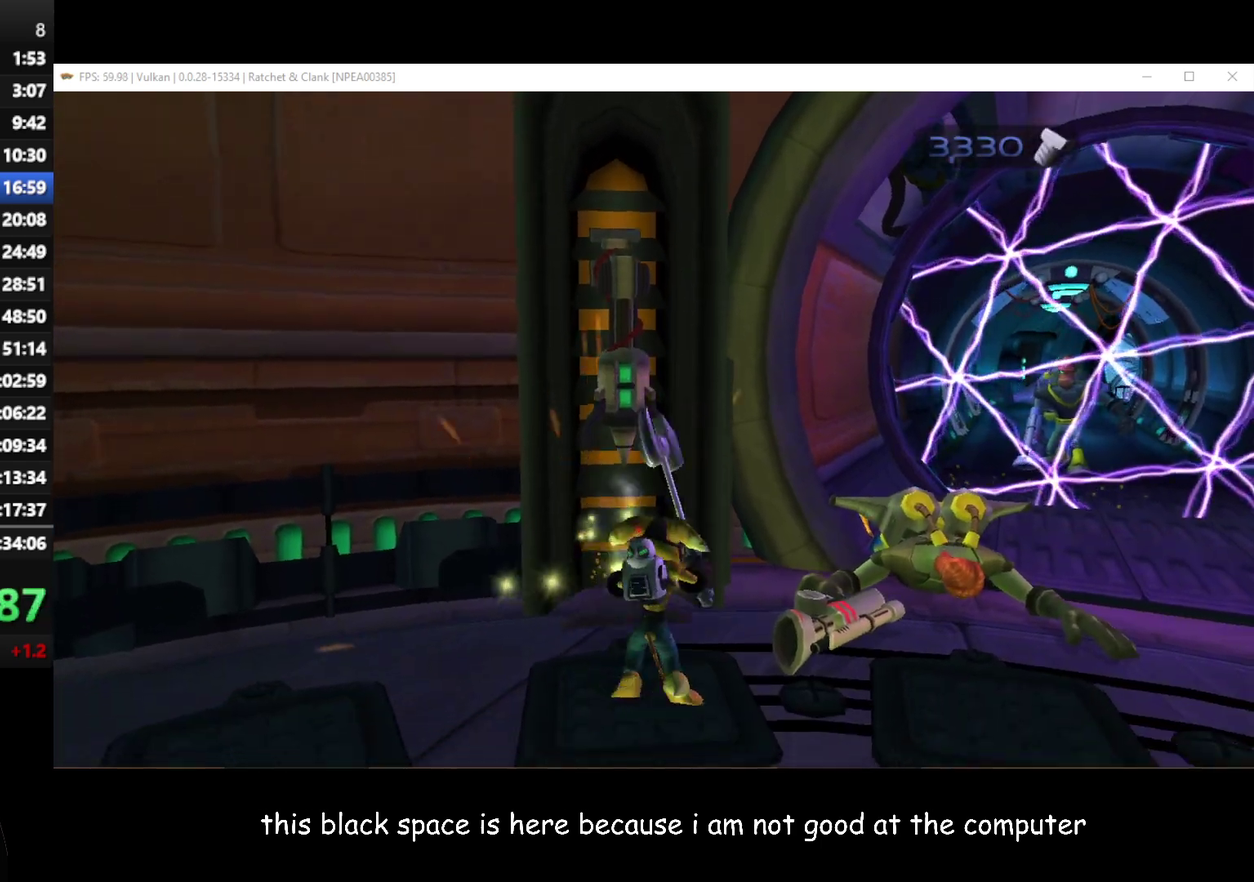
{"buttons": [], "left_stick": "right", "right_stick": "center", "button_events": []}
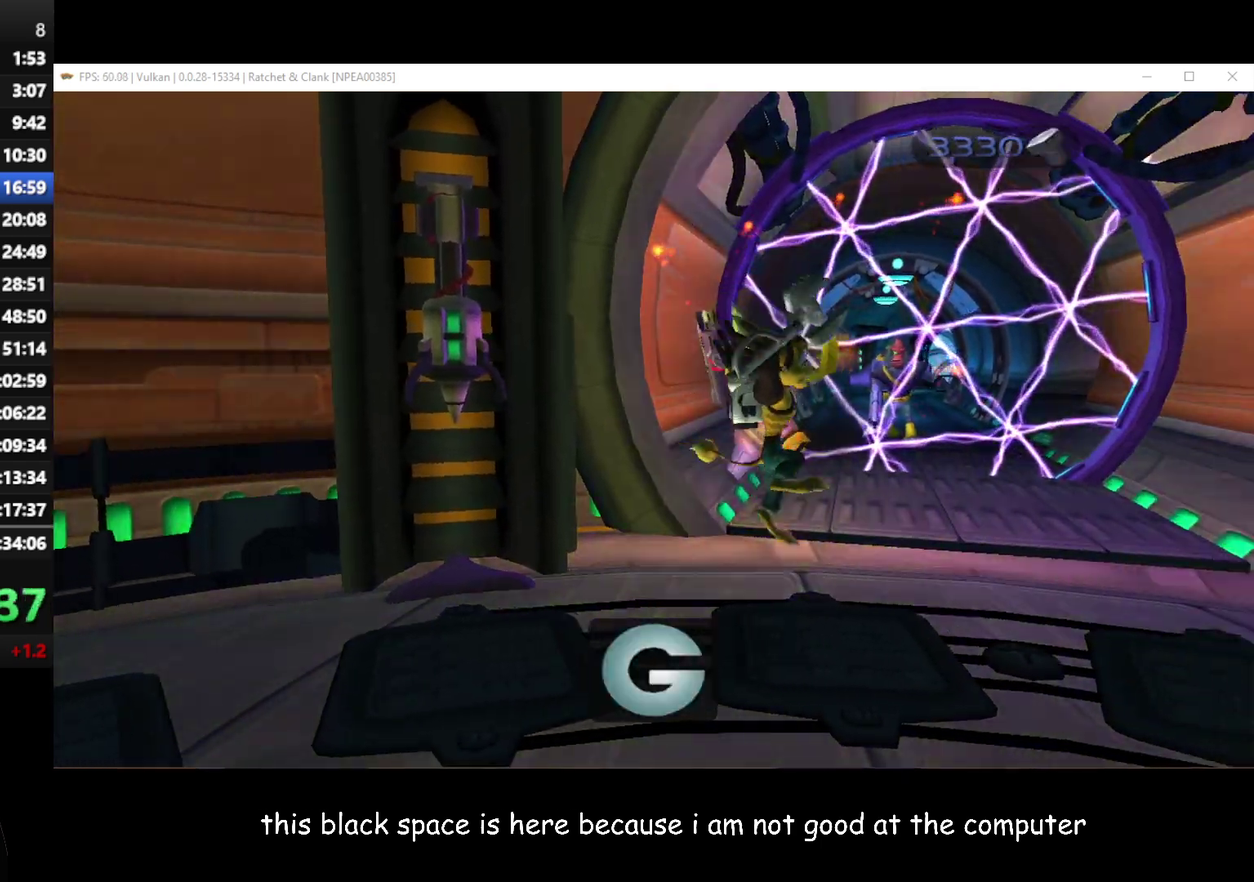
{"buttons": [], "left_stick": "up-right", "right_stick": "center", "button_events": []}
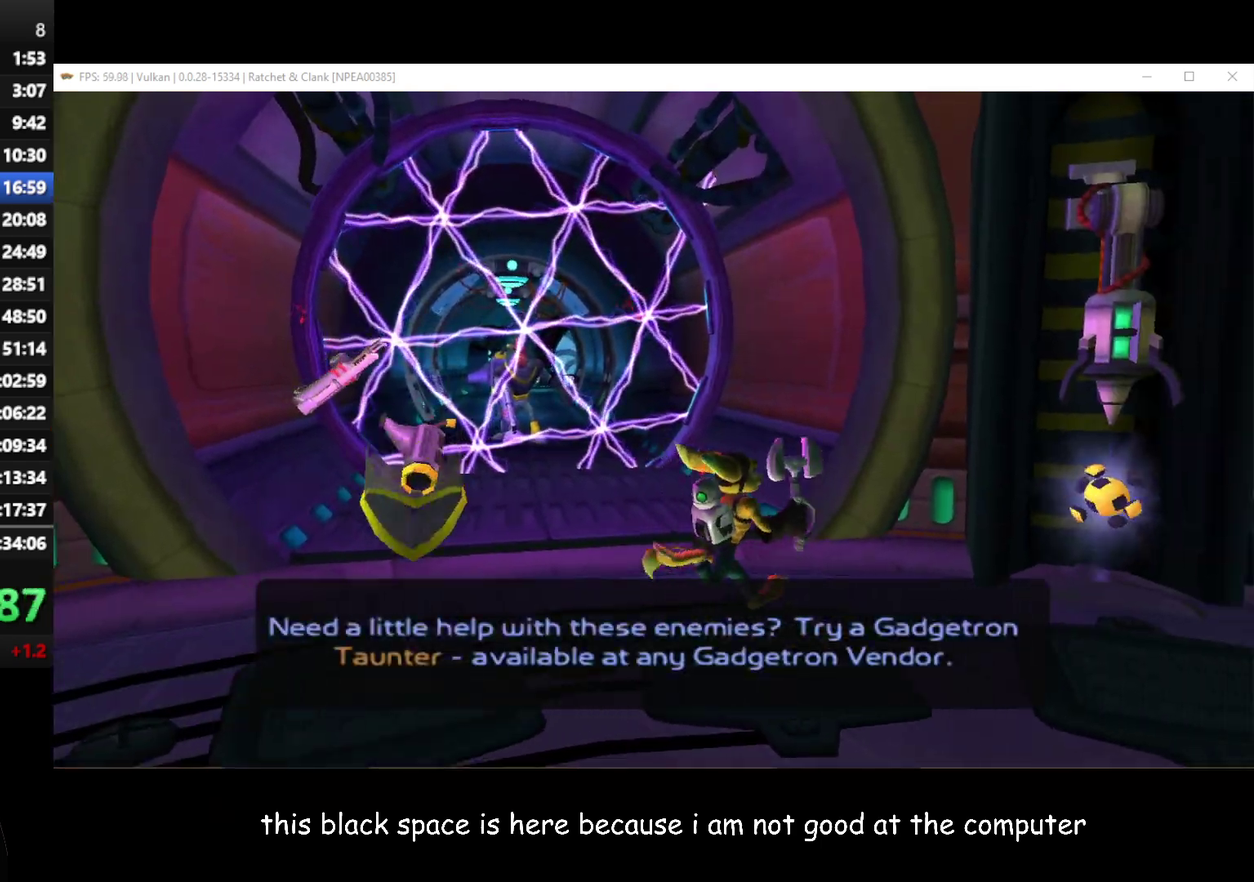
{"buttons": [], "left_stick": "center", "right_stick": "center", "button_events": [[117, "X", "down"], [200, "X", "up"]]}
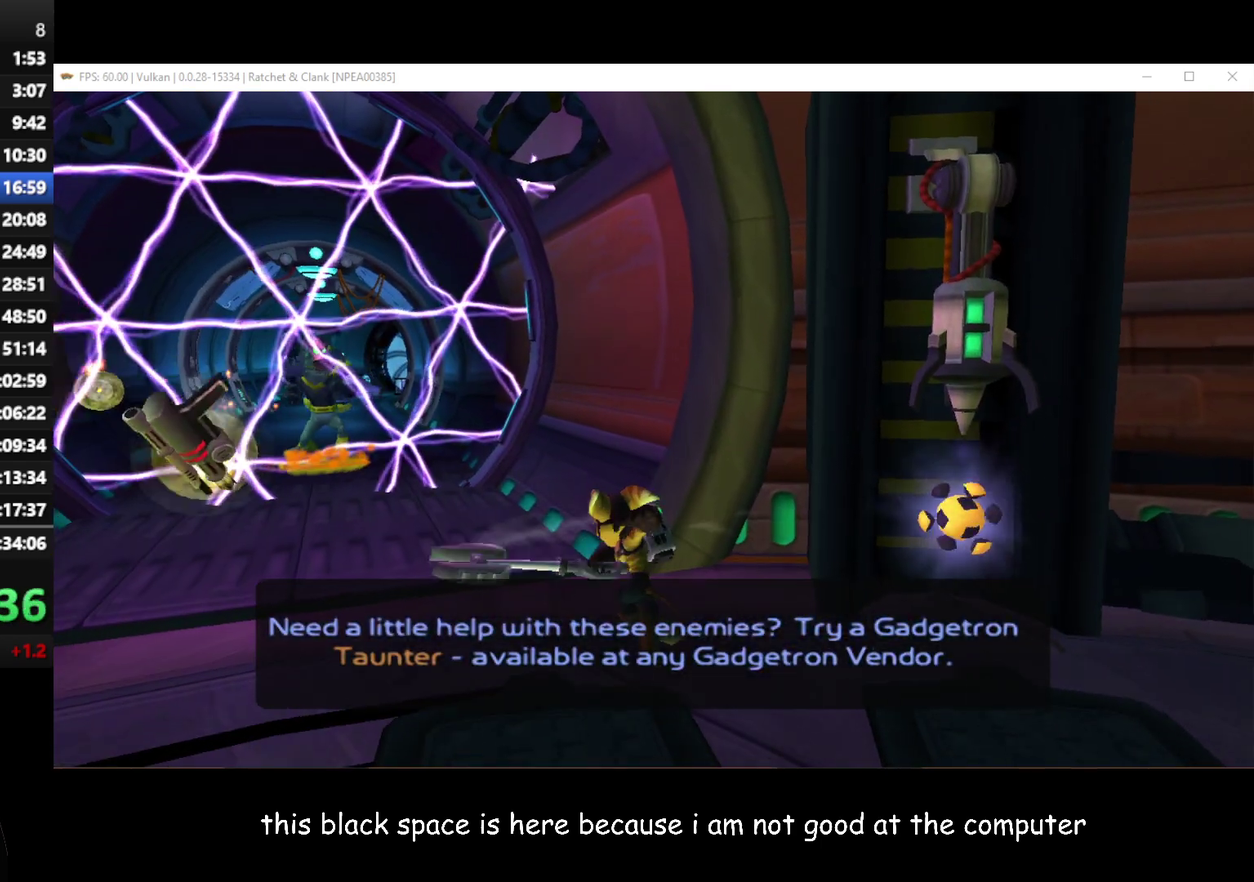
{"buttons": ["X"], "left_stick": "right", "right_stick": "center", "button_events": [[17, "A", "down"], [100, "A", "up"], [500, "X", "down"]]}
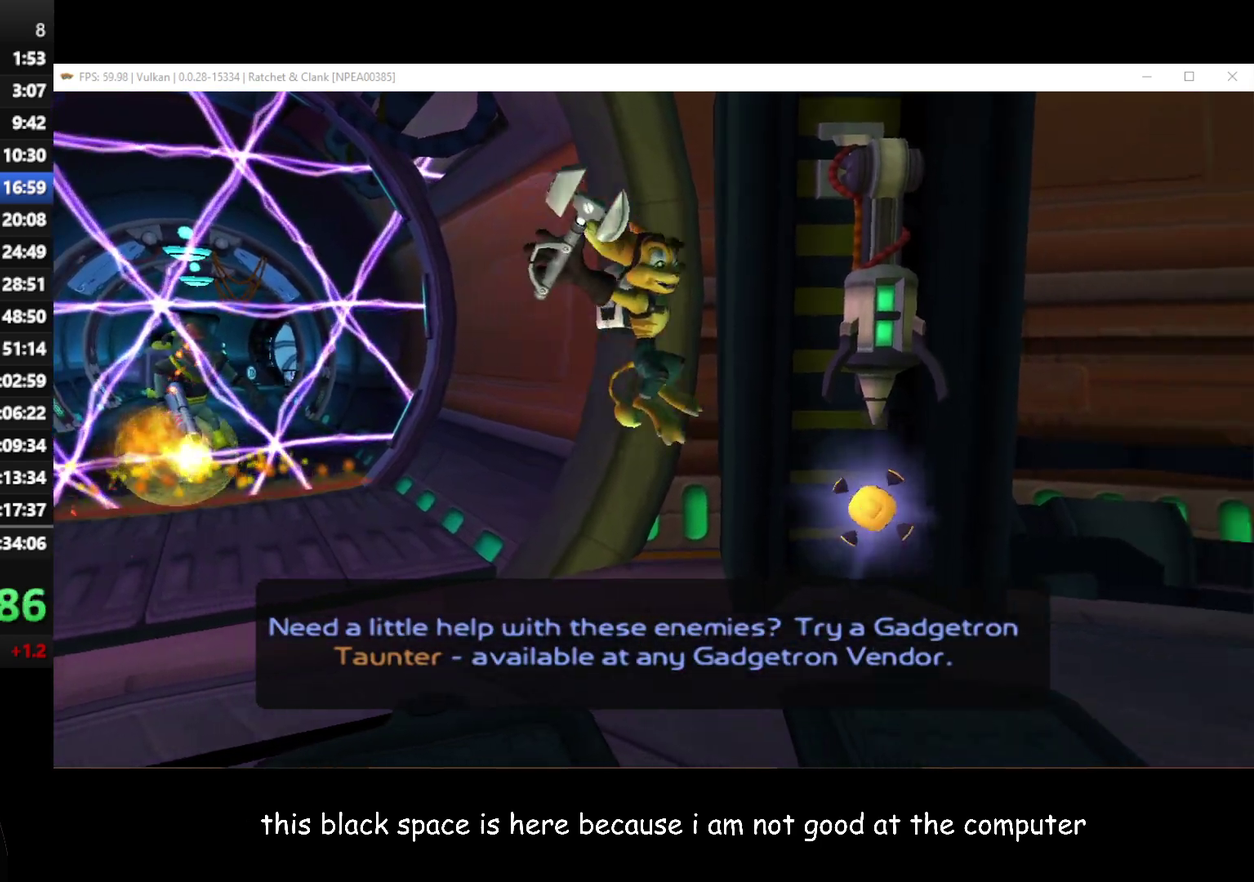
{"buttons": [], "left_stick": "up-left", "right_stick": "center", "button_events": [[67, "X", "up"]]}
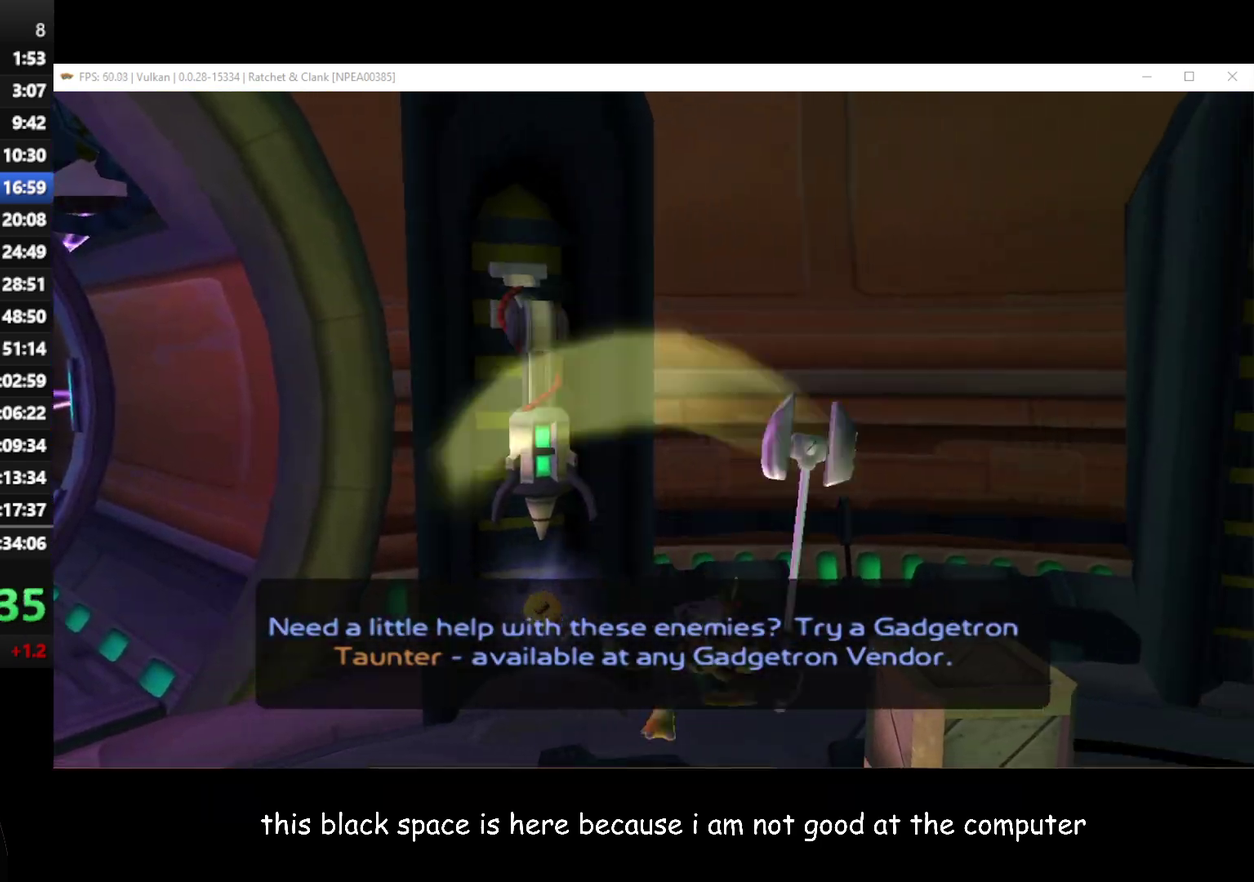
{"buttons": ["A"], "left_stick": "left", "right_stick": "center", "button_events": [[133, "X", "down"], [217, "X", "up"], [500, "A", "down"]]}
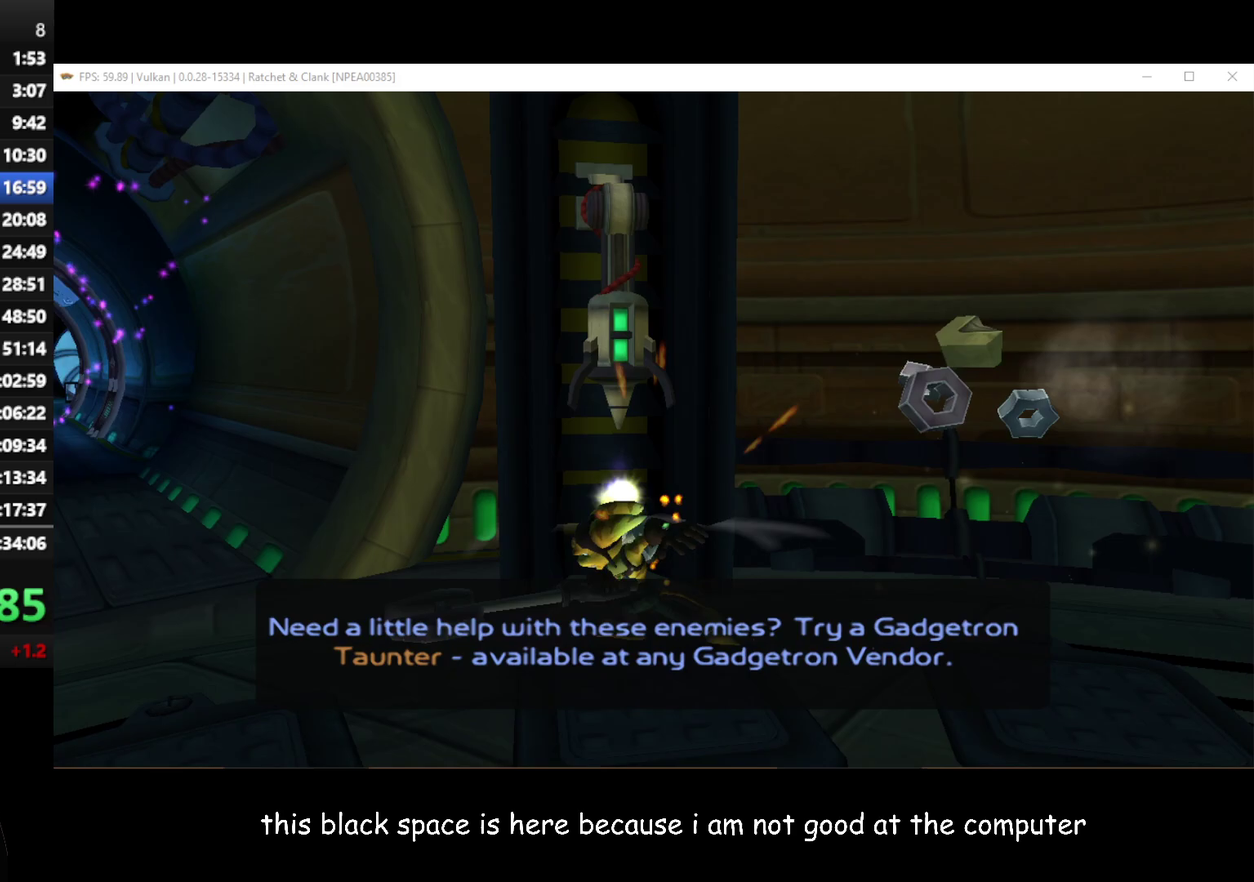
{"buttons": [], "left_stick": "left", "right_stick": "center", "button_events": [[83, "A", "up"]]}
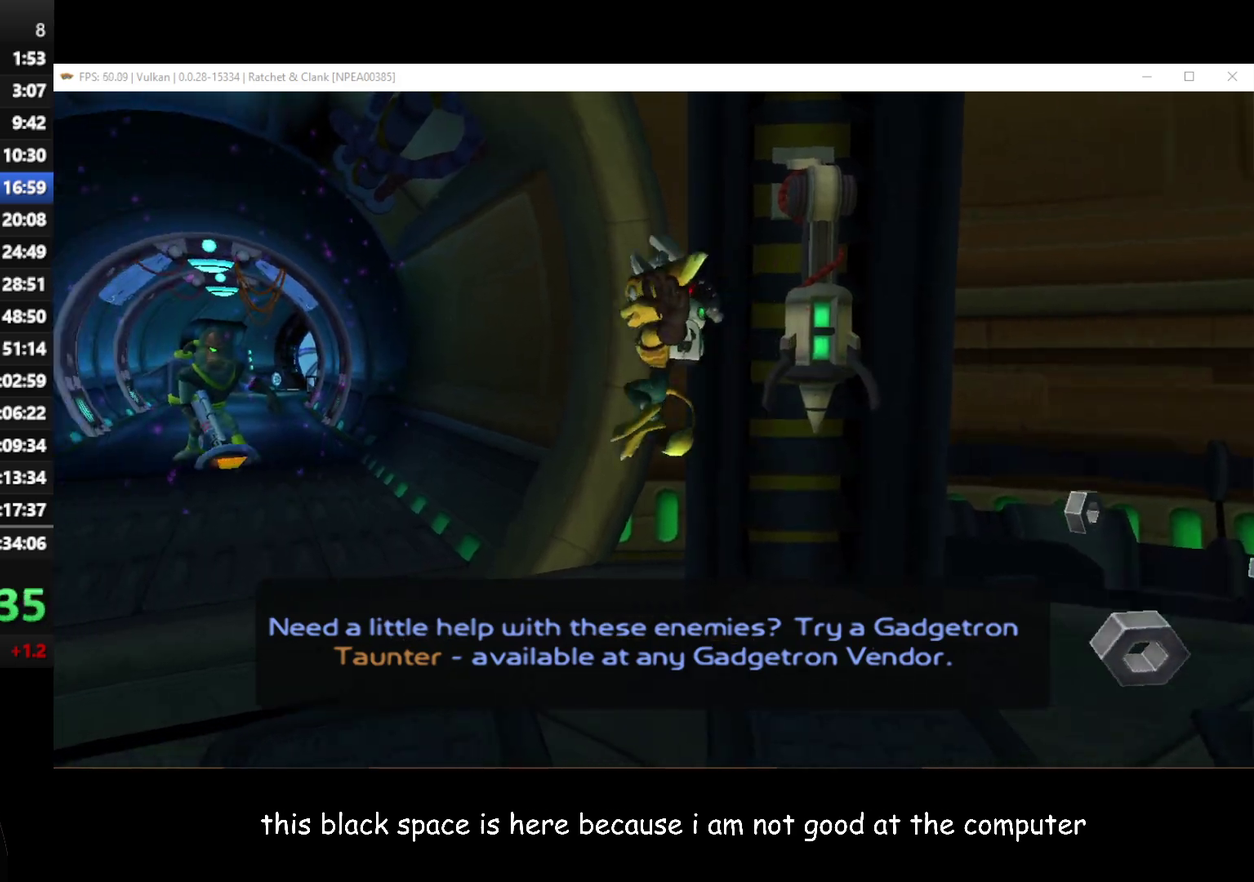
{"buttons": [], "left_stick": "up-left", "right_stick": "center", "button_events": [[17, "B", "down"], [83, "B", "up"], [367, "A", "down"], [500, "A", "up"]]}
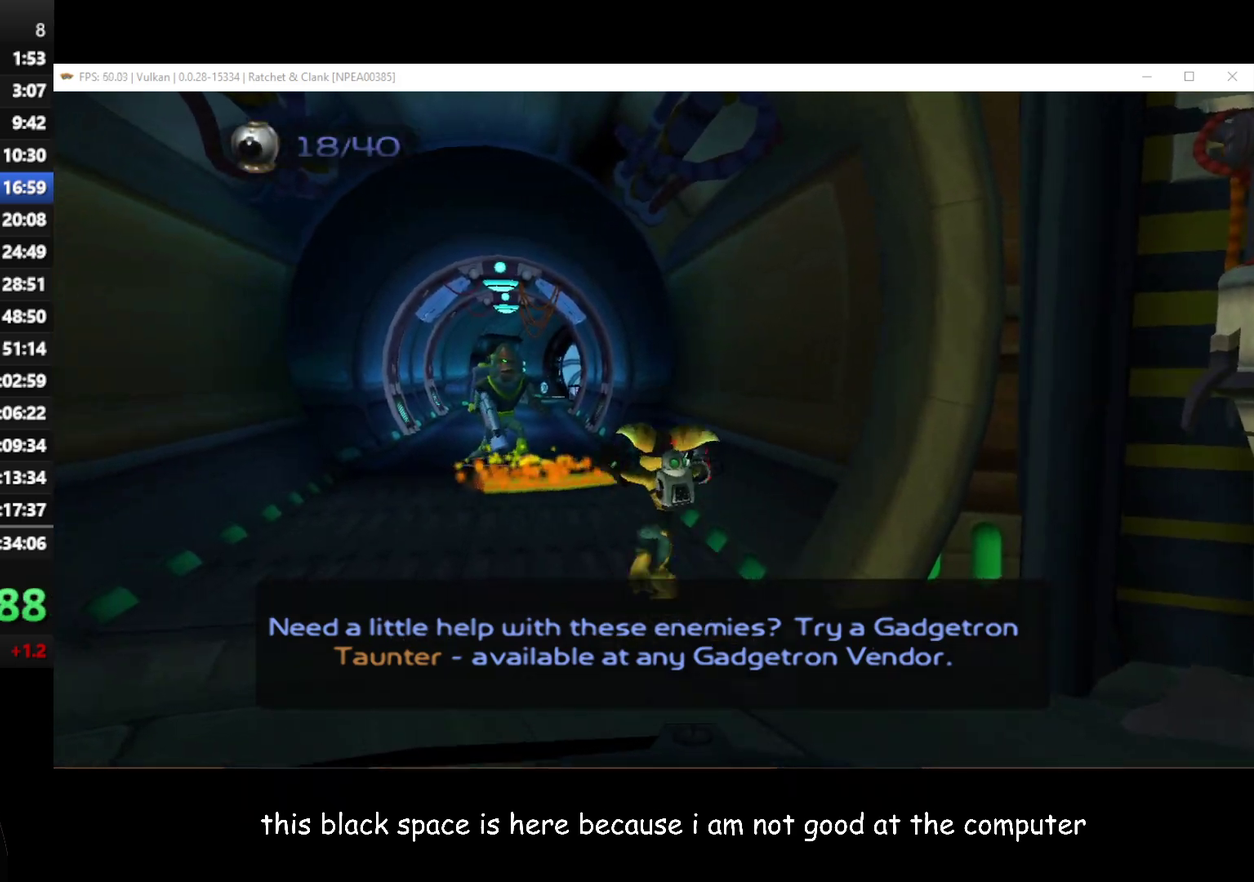
{"buttons": [], "left_stick": "up-left", "right_stick": "center", "button_events": []}
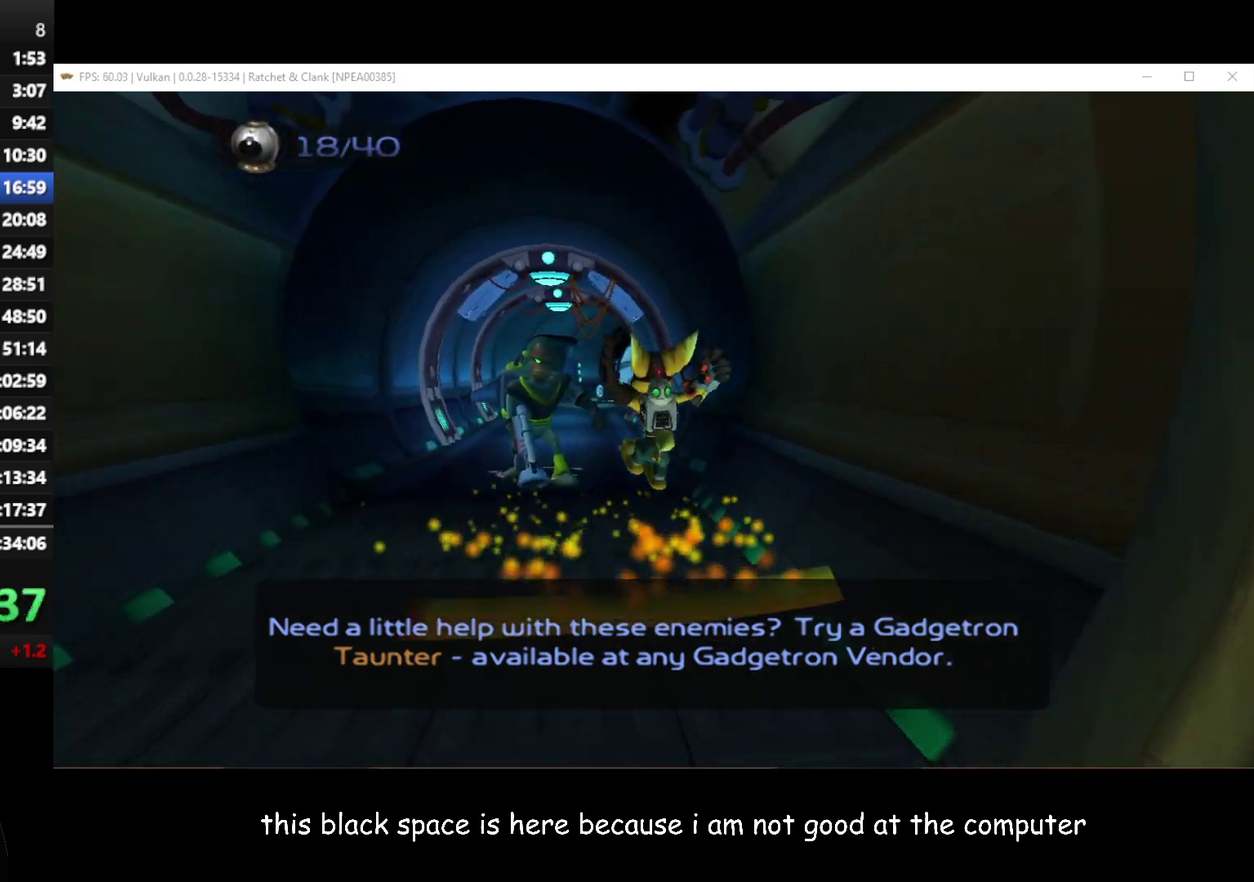
{"buttons": [], "left_stick": "up-left", "right_stick": "center", "button_events": [[17, "B", "down"], [150, "B", "up"], [367, "A", "down"], [483, "A", "up"]]}
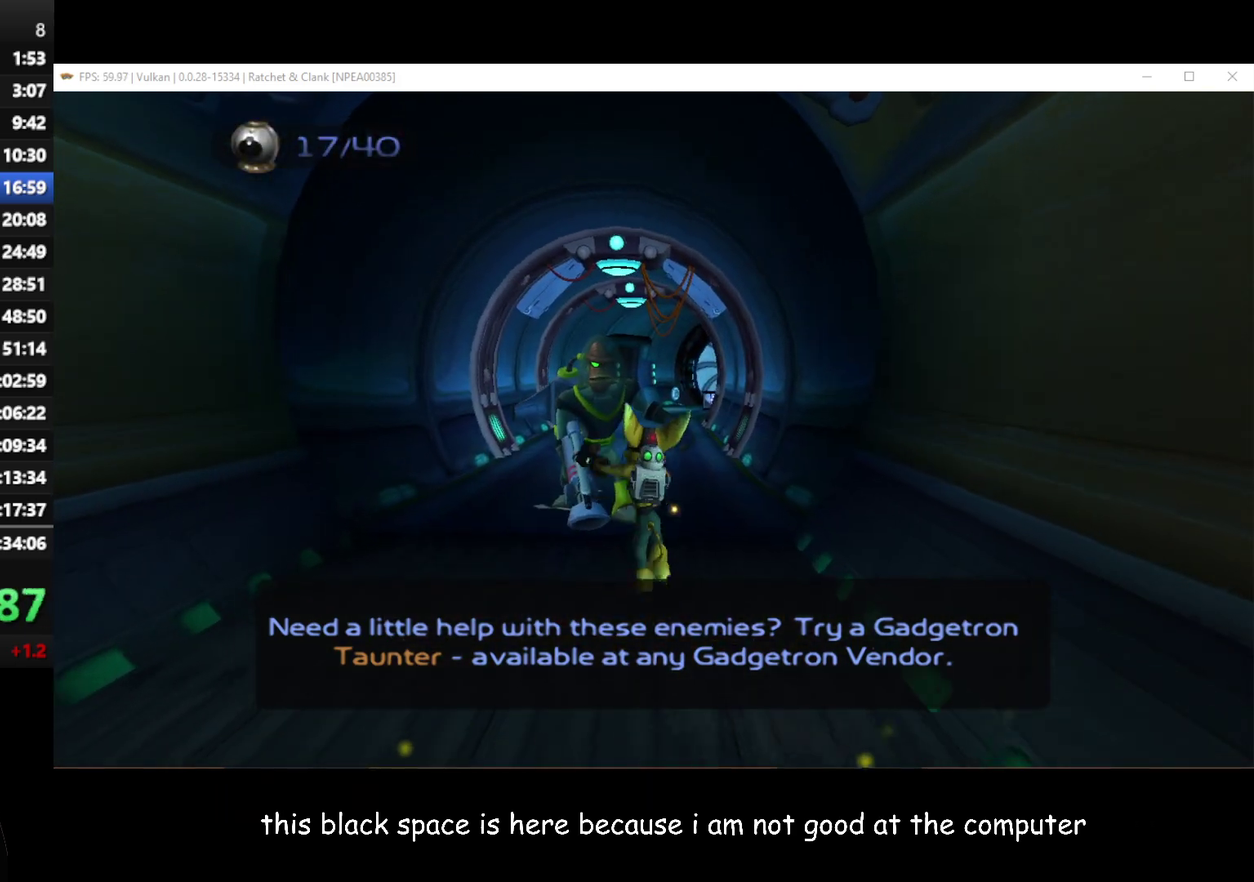
{"buttons": [], "left_stick": "up", "right_stick": "center", "button_events": []}
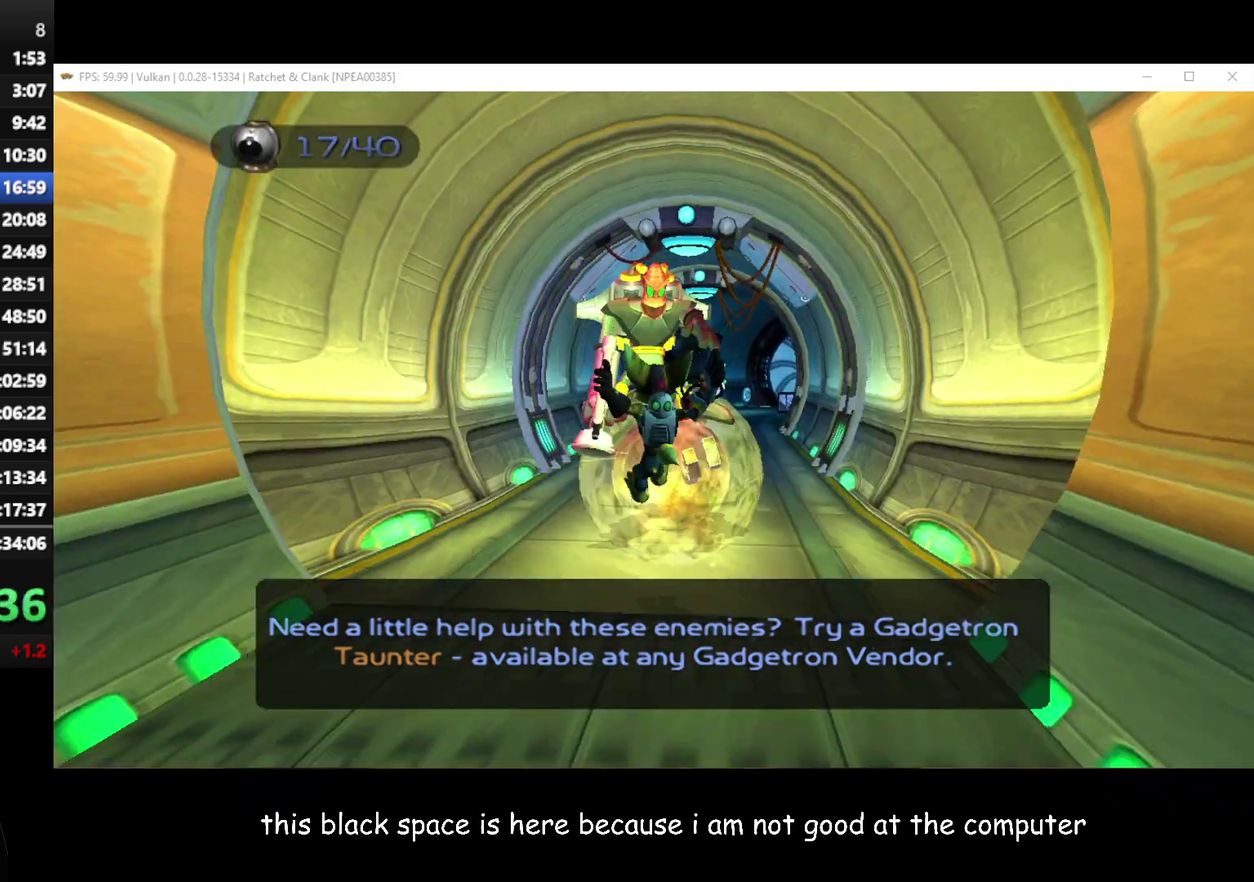
{"buttons": [], "left_stick": "up-right", "right_stick": "center", "button_events": [[300, "A", "down"], [317, "R1", "down"], [450, "A", "up"], [467, "R1", "up"]]}
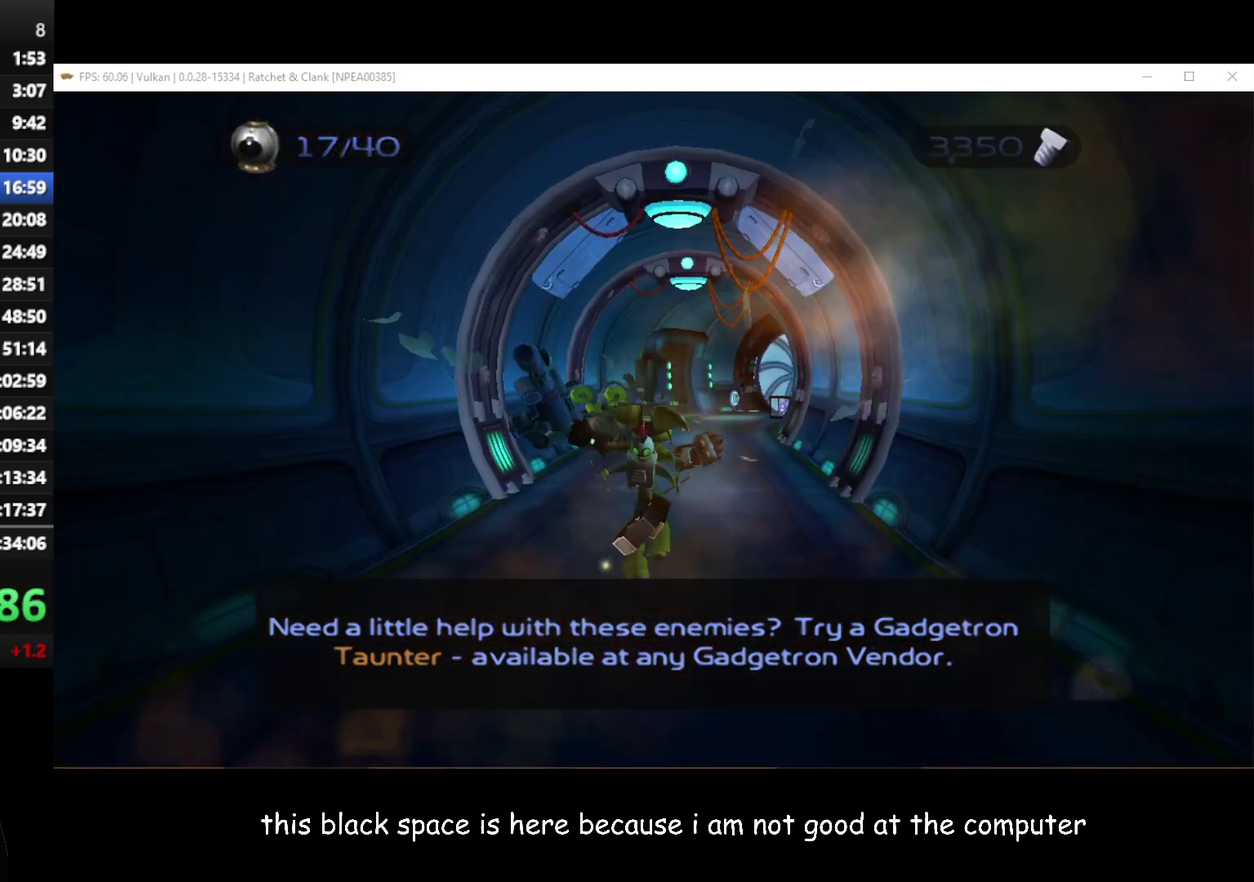
{"buttons": [], "left_stick": "up", "right_stick": "center", "button_events": []}
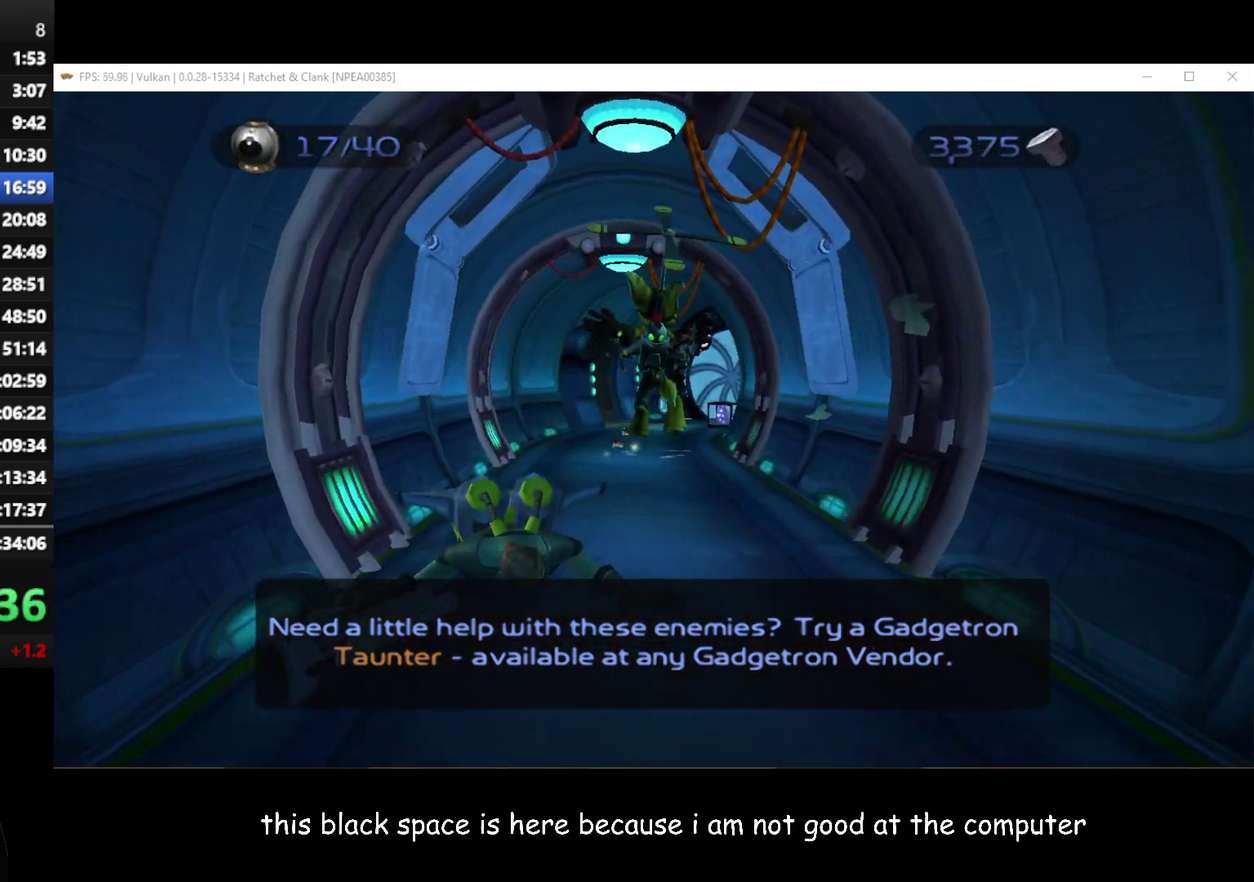
{"buttons": [], "left_stick": "up", "right_stick": "center", "button_events": []}
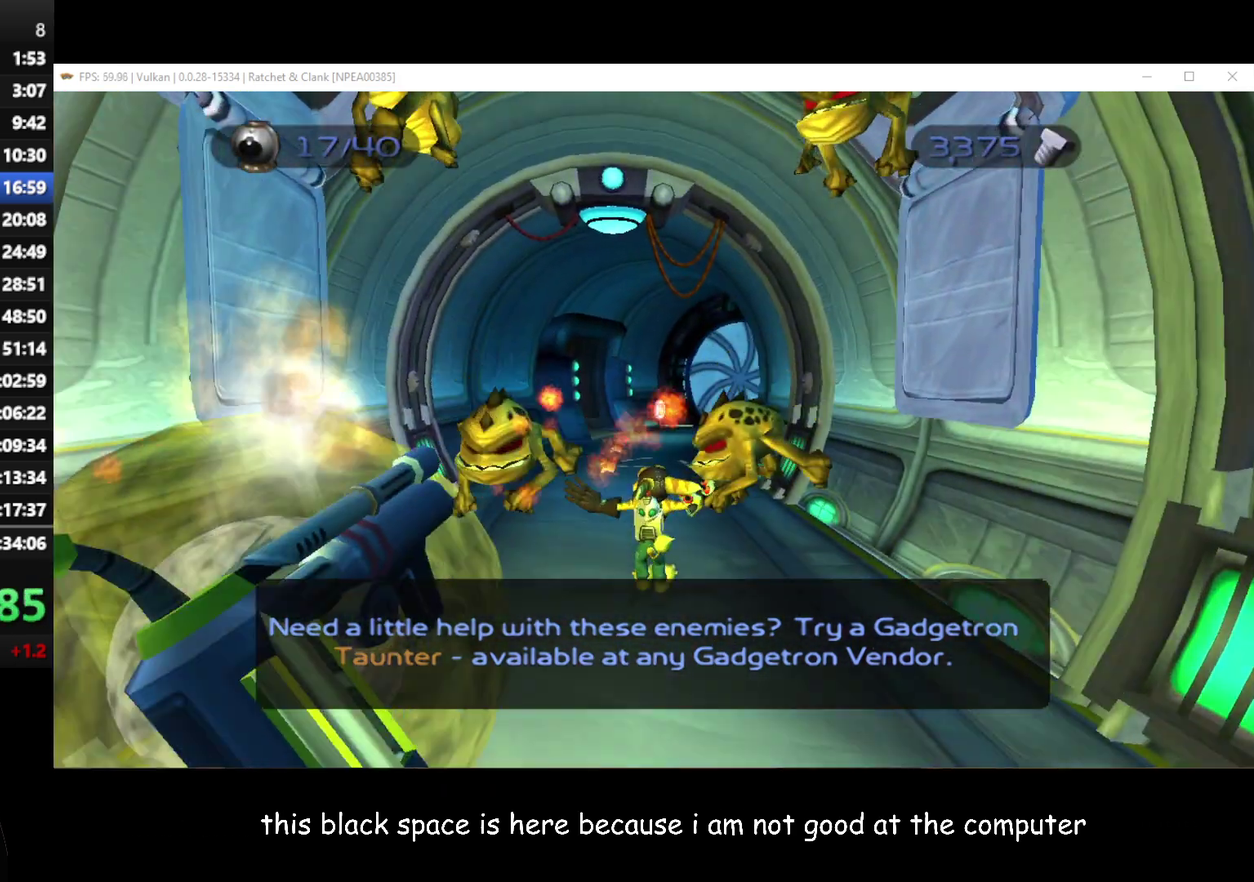
{"buttons": [], "left_stick": "up", "right_stick": "center", "button_events": [[33, "A", "down"], [33, "R1", "down"], [183, "A", "up"], [183, "R1", "up"]]}
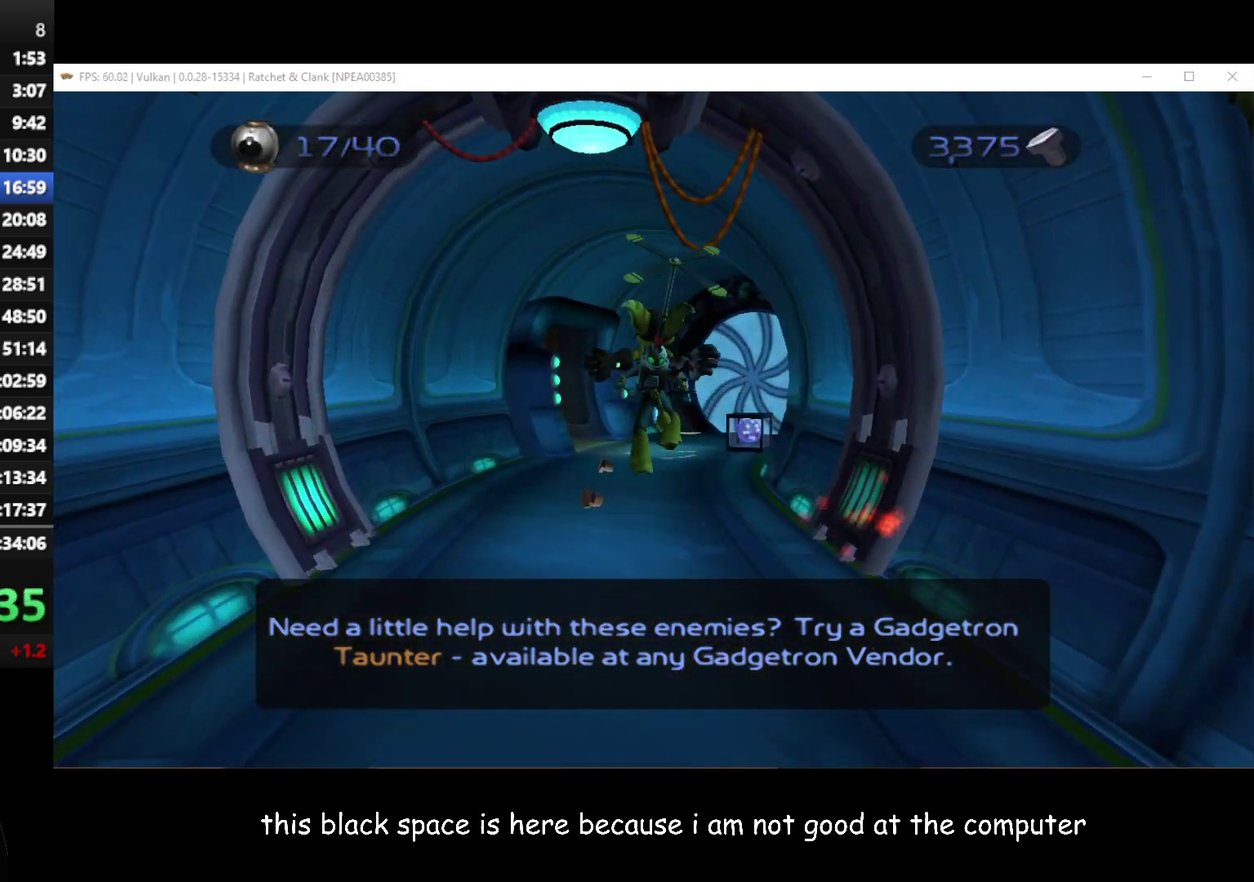
{"buttons": [], "left_stick": "up", "right_stick": "up-right", "button_events": []}
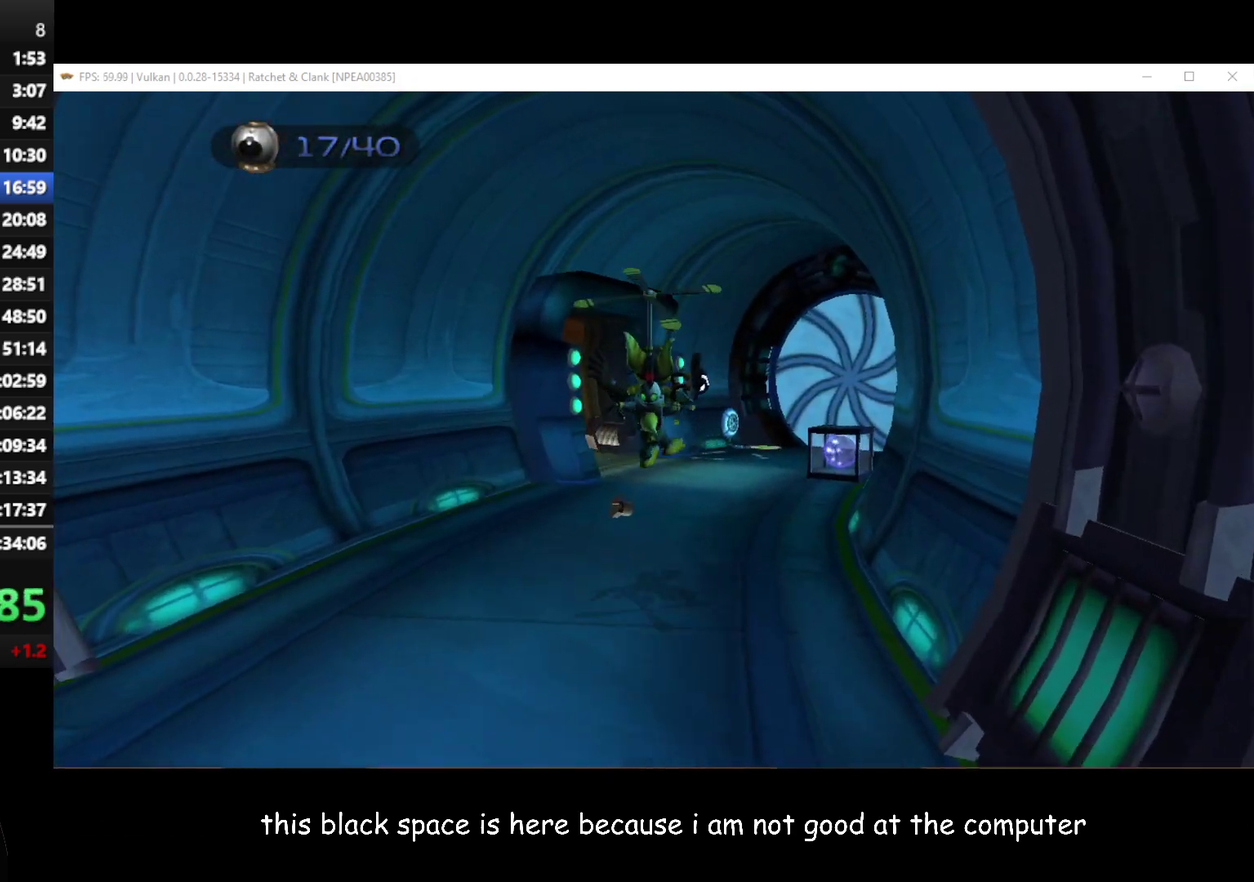
{"buttons": [], "left_stick": "up", "right_stick": "up-right", "button_events": [[317, "A", "down"], [400, "A", "up"]]}
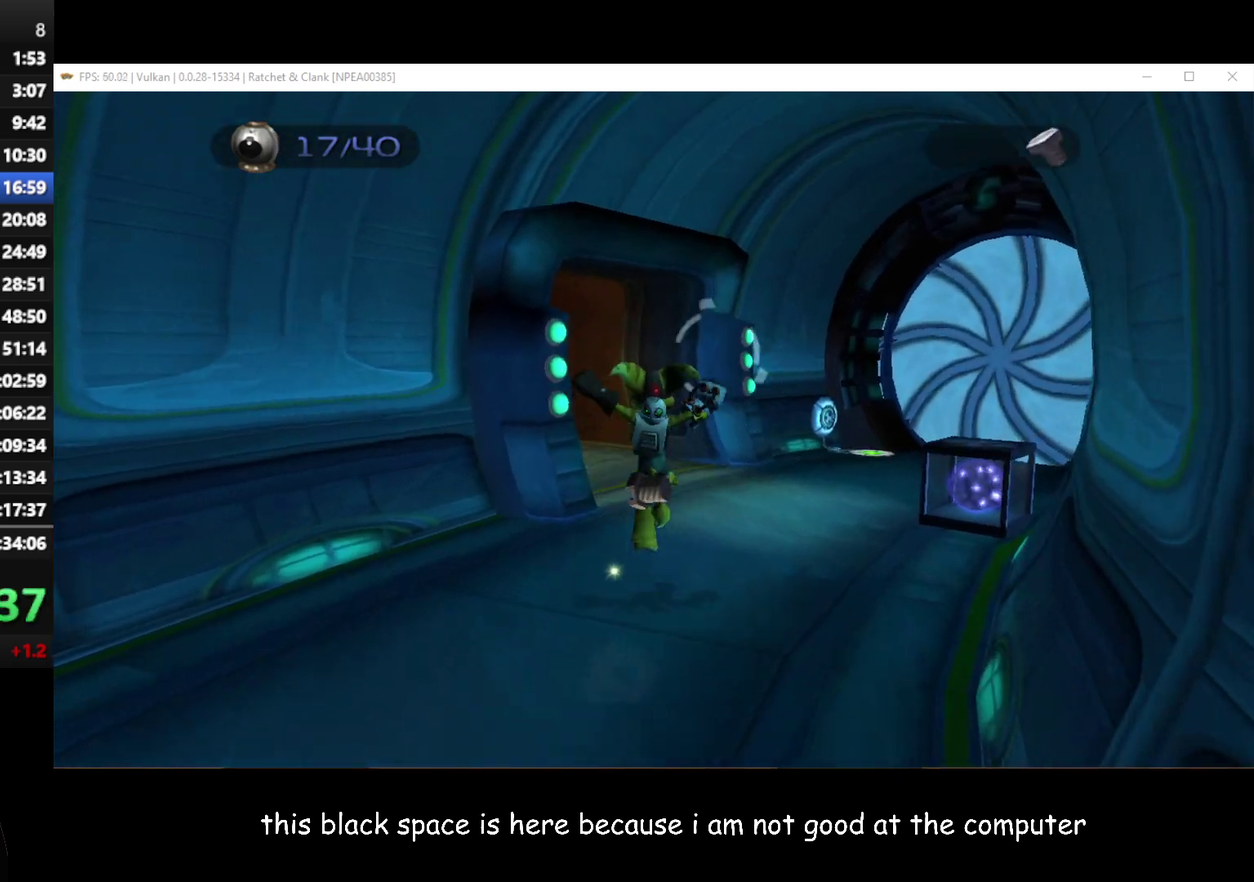
{"buttons": [], "left_stick": "up", "right_stick": "up-right", "button_events": []}
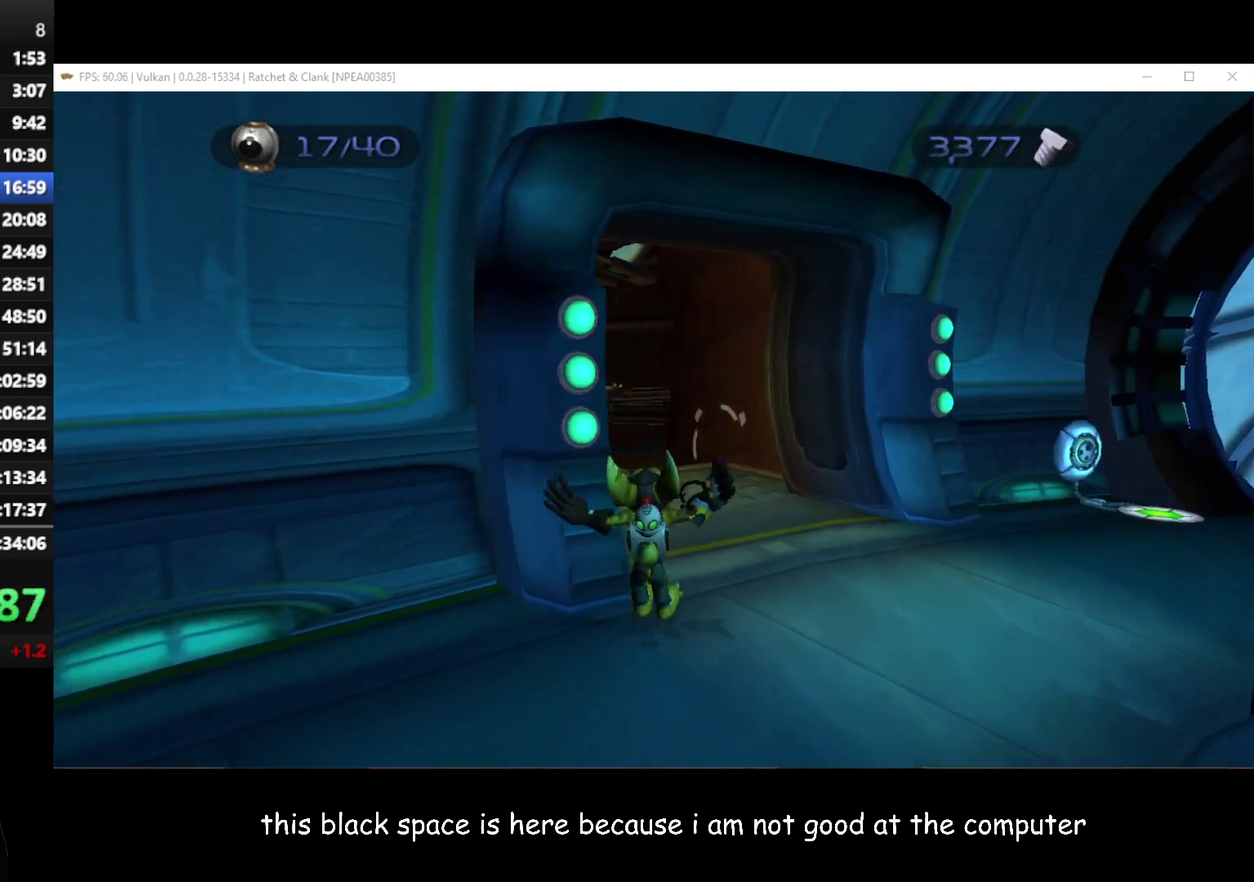
{"buttons": [], "left_stick": "up", "right_stick": "center", "button_events": []}
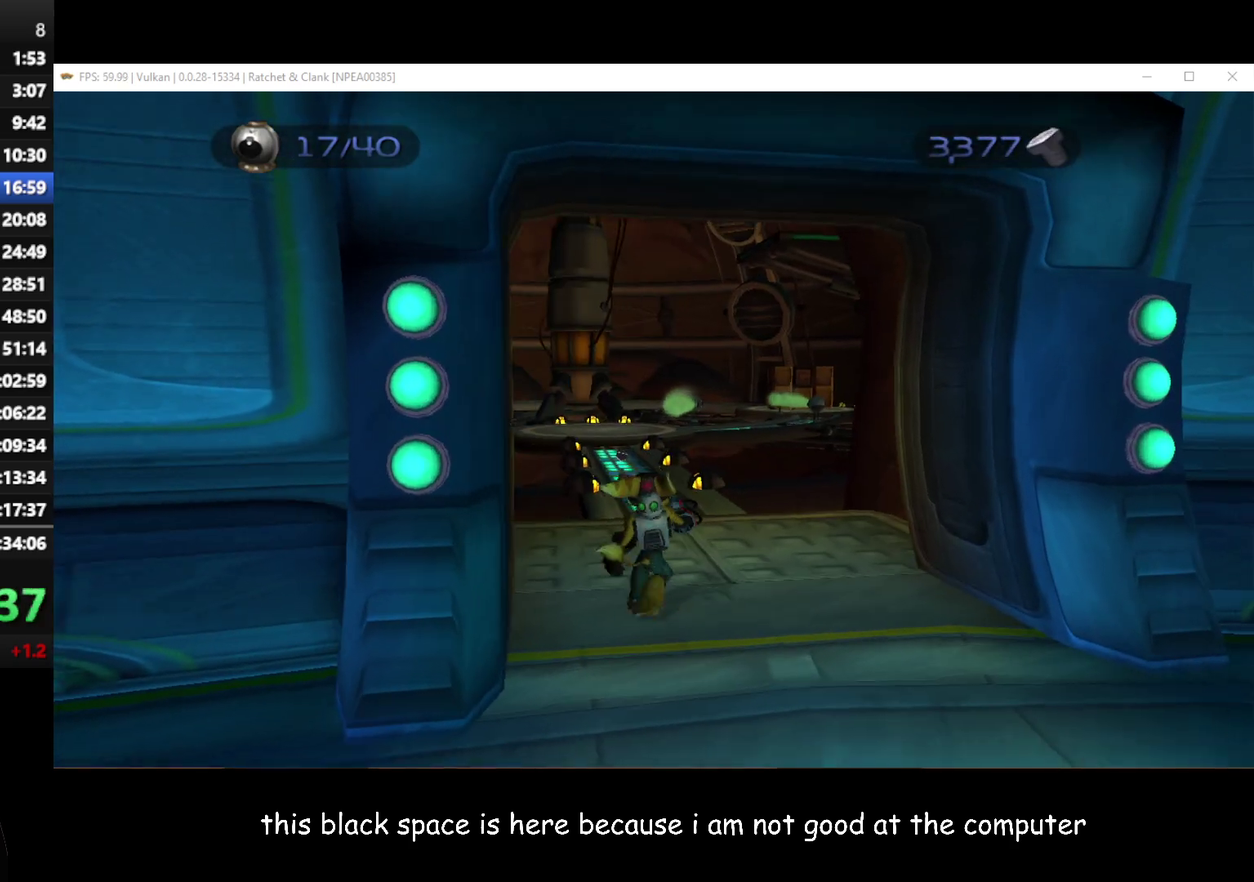
{"buttons": [], "left_stick": "up", "right_stick": "center", "button_events": []}
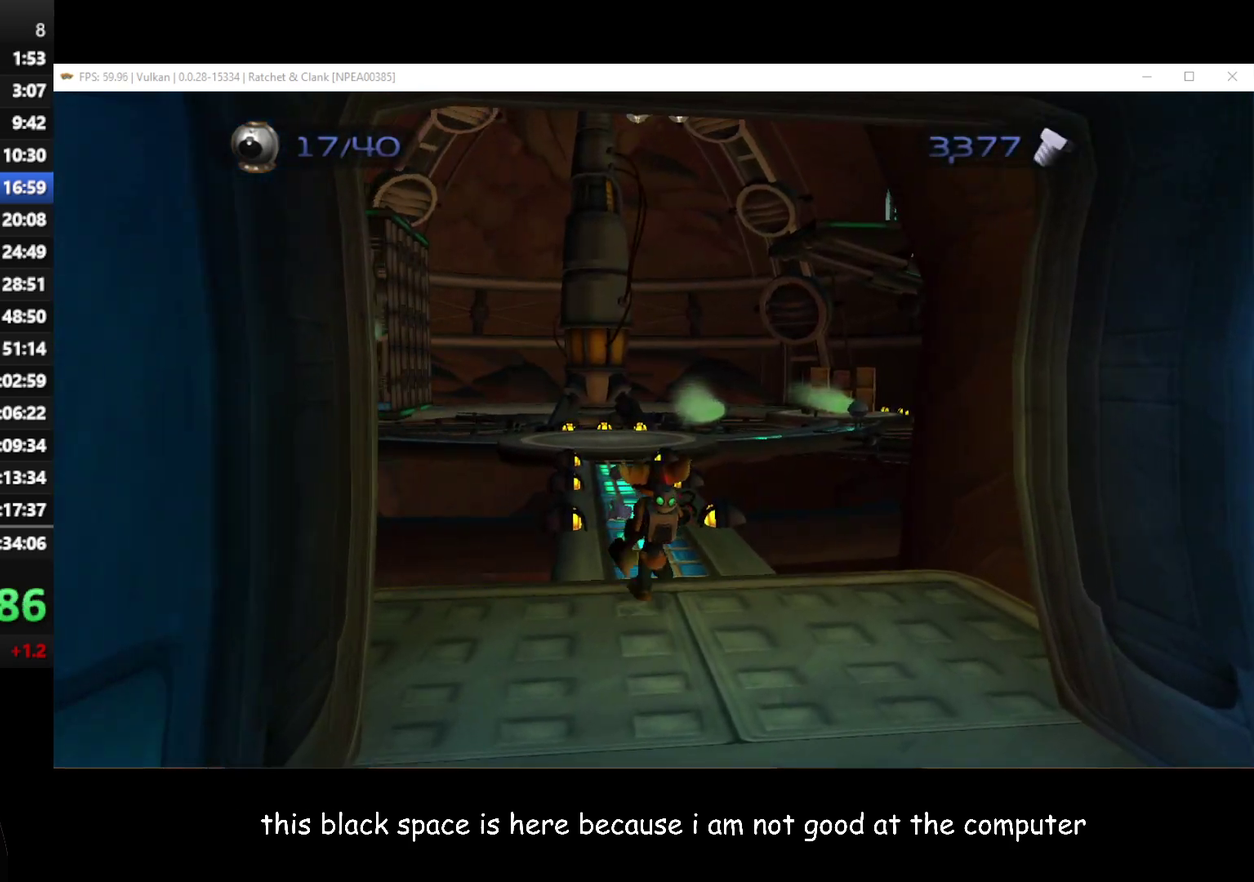
{"buttons": [], "left_stick": "up-left", "right_stick": "center", "button_events": [[17, "A", "down"], [33, "R1", "down"], [200, "A", "up"], [217, "R1", "up"]]}
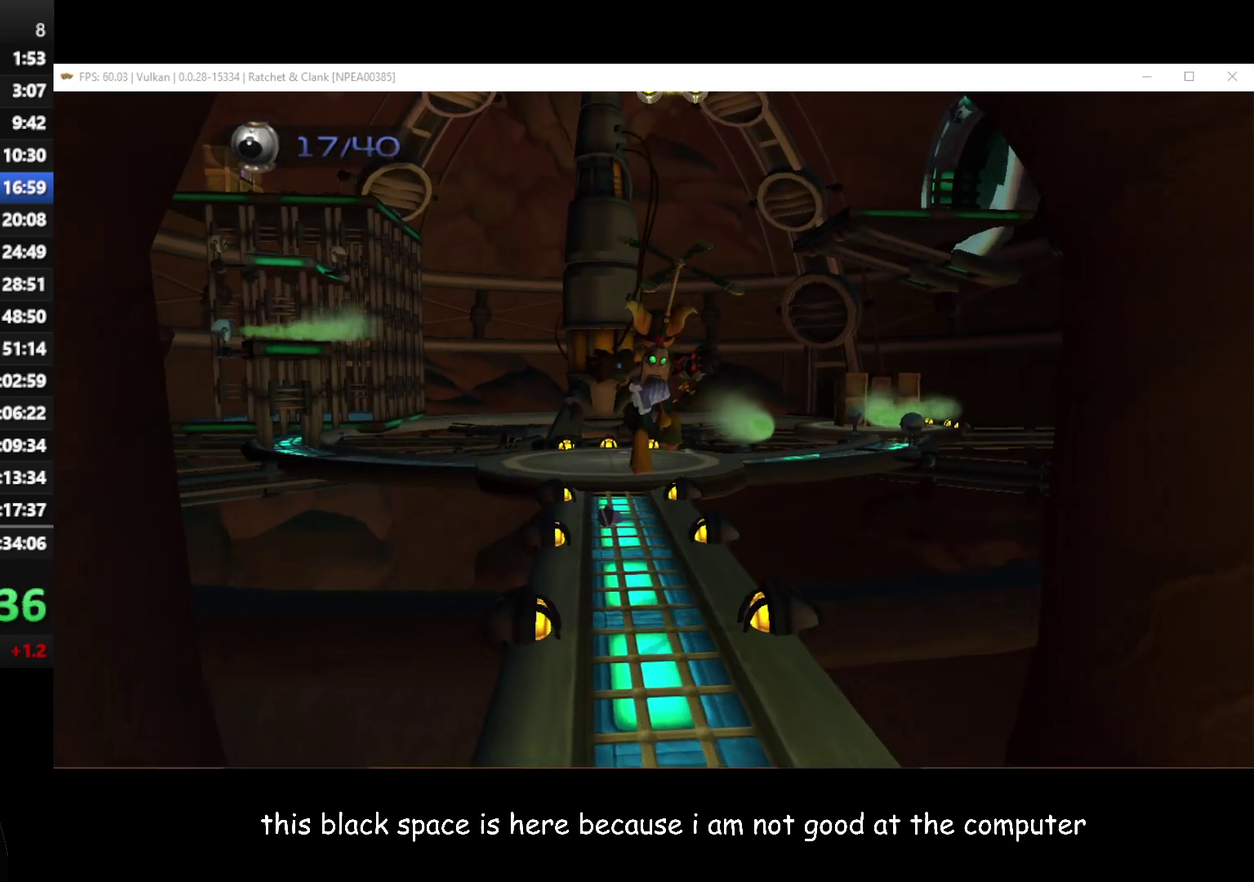
{"buttons": [], "left_stick": "up-left", "right_stick": "right", "button_events": []}